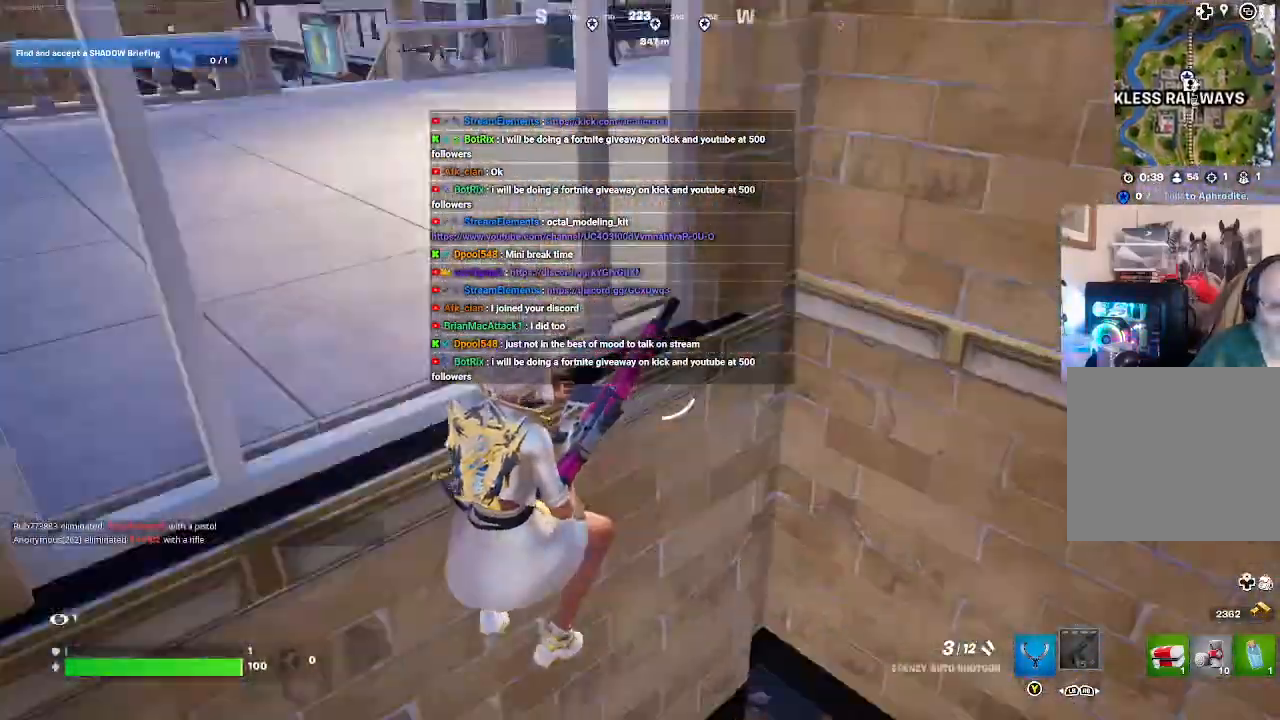
Gameplay with a controller (Xbox layout); each line is a JSON object with the inputs held at the frame after it. "events" lists button and stick changes between this image and that frame as [ms after this image, input, new state], when the widget could be followed in between.
{"buttons": [], "left_stick": "right", "right_stick": "up", "events": [[133, "right_stick", "center"], [500, "right_stick", "up"]]}
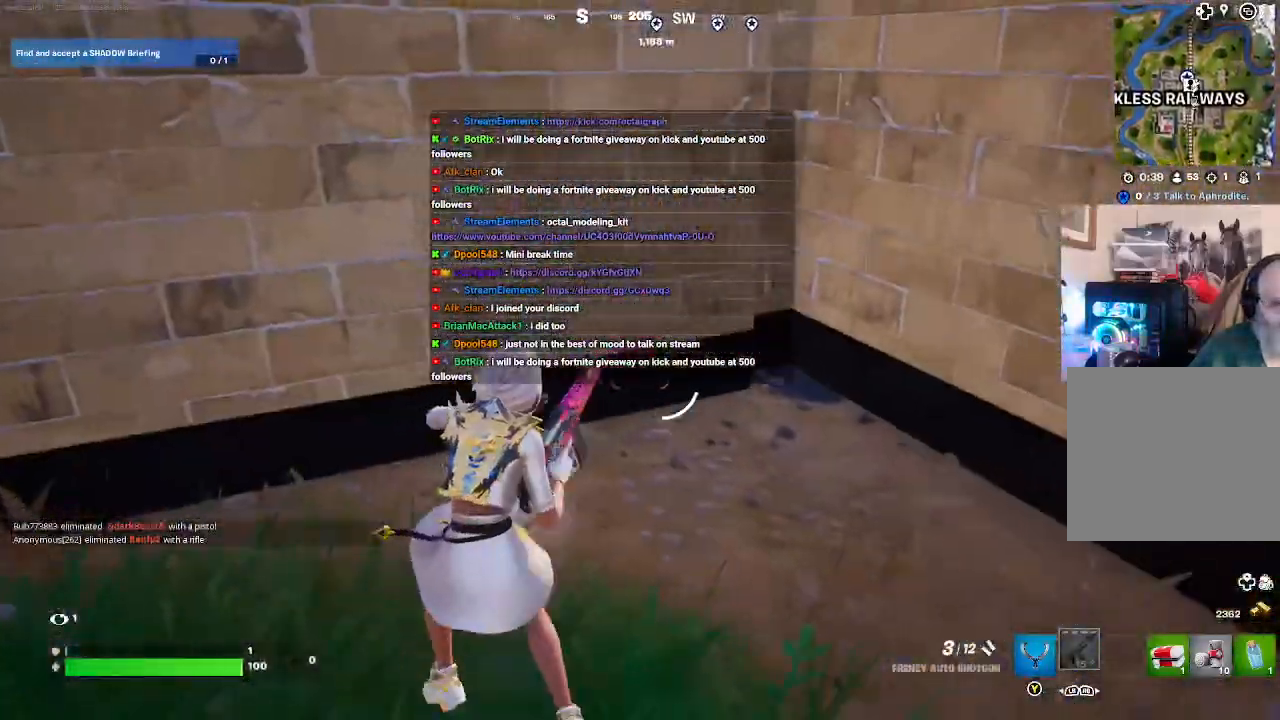
{"buttons": [], "left_stick": "right", "right_stick": "center", "events": [[67, "right_stick", "up-right"], [200, "right_stick", "right"], [500, "right_stick", "center"]]}
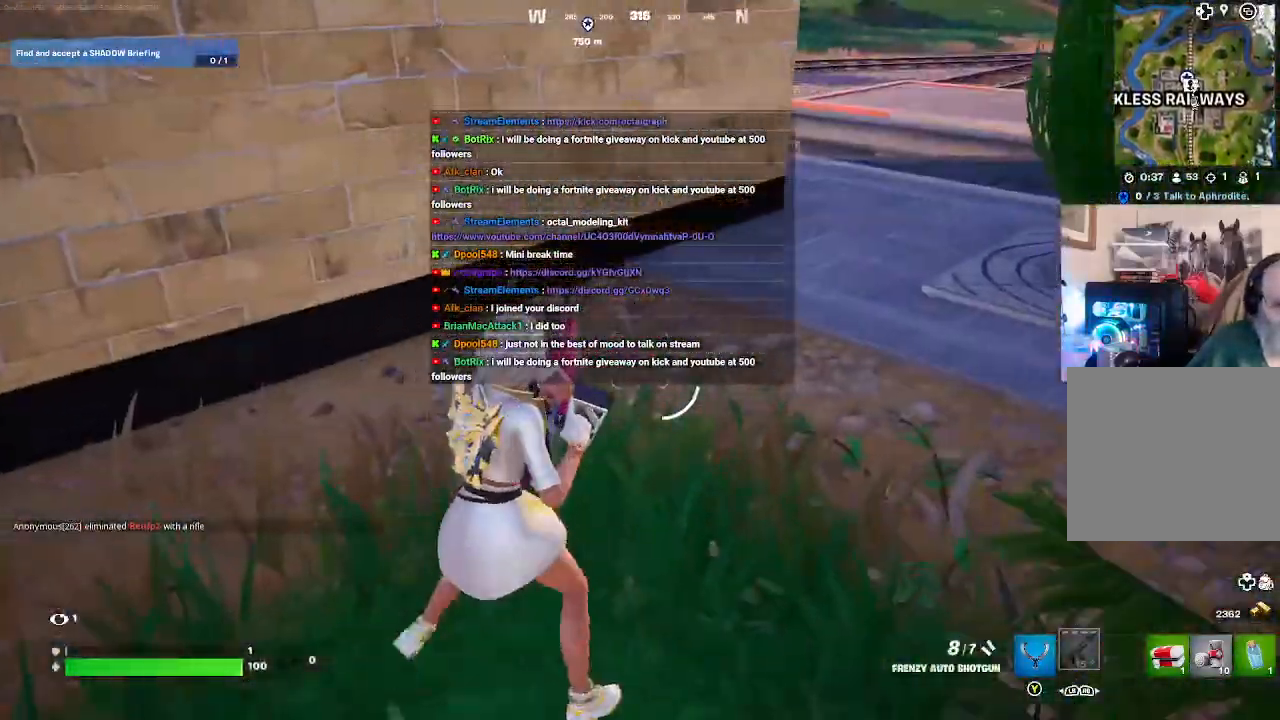
{"buttons": [], "left_stick": "up-right", "right_stick": "center", "events": [[200, "left_stick", "up-right"], [267, "right_stick", "up-right"], [467, "right_stick", "center"]]}
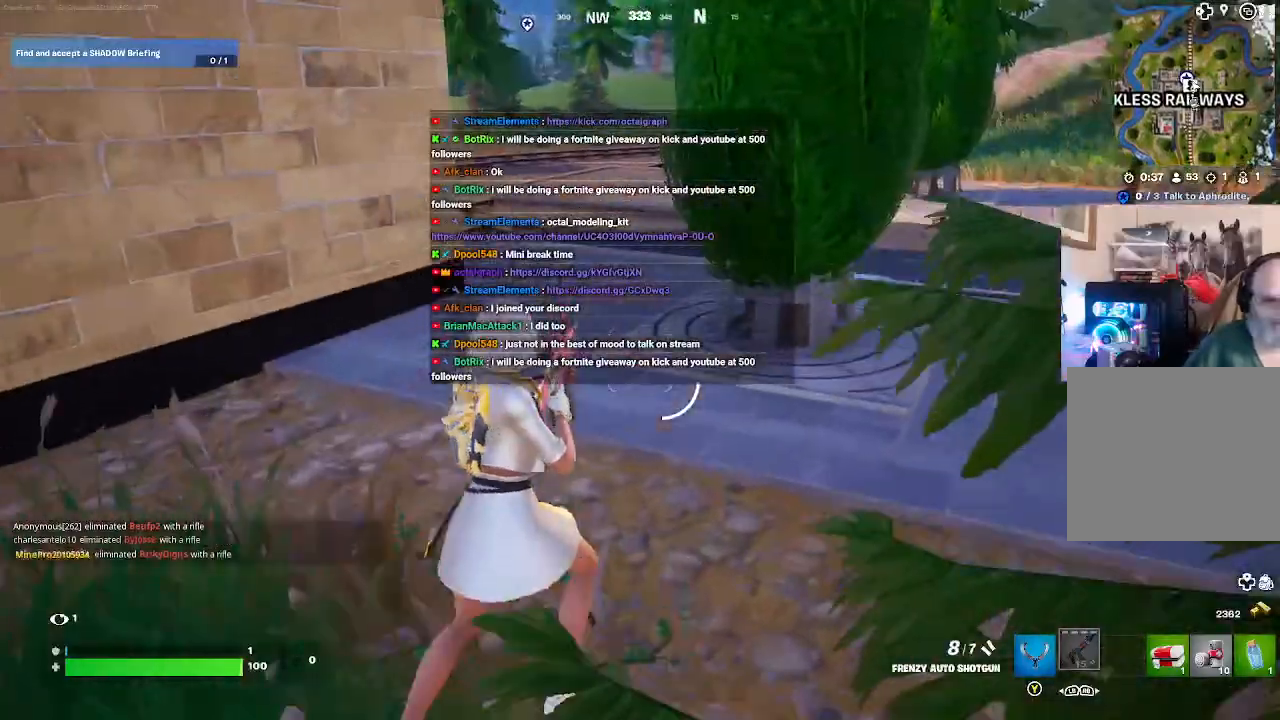
{"buttons": ["L3"], "left_stick": "up", "right_stick": "center", "events": [[133, "left_stick", "up"], [333, "L3", "down"]]}
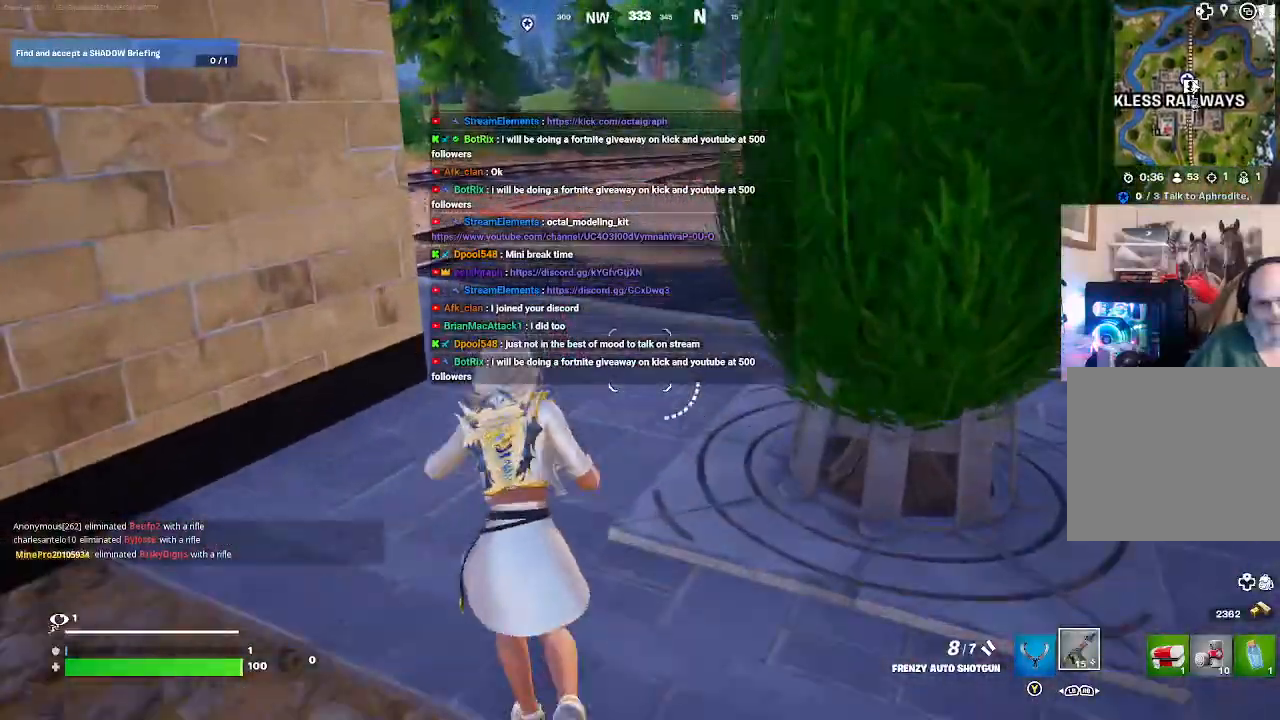
{"buttons": [], "left_stick": "up", "right_stick": "center", "events": [[100, "L3", "up"]]}
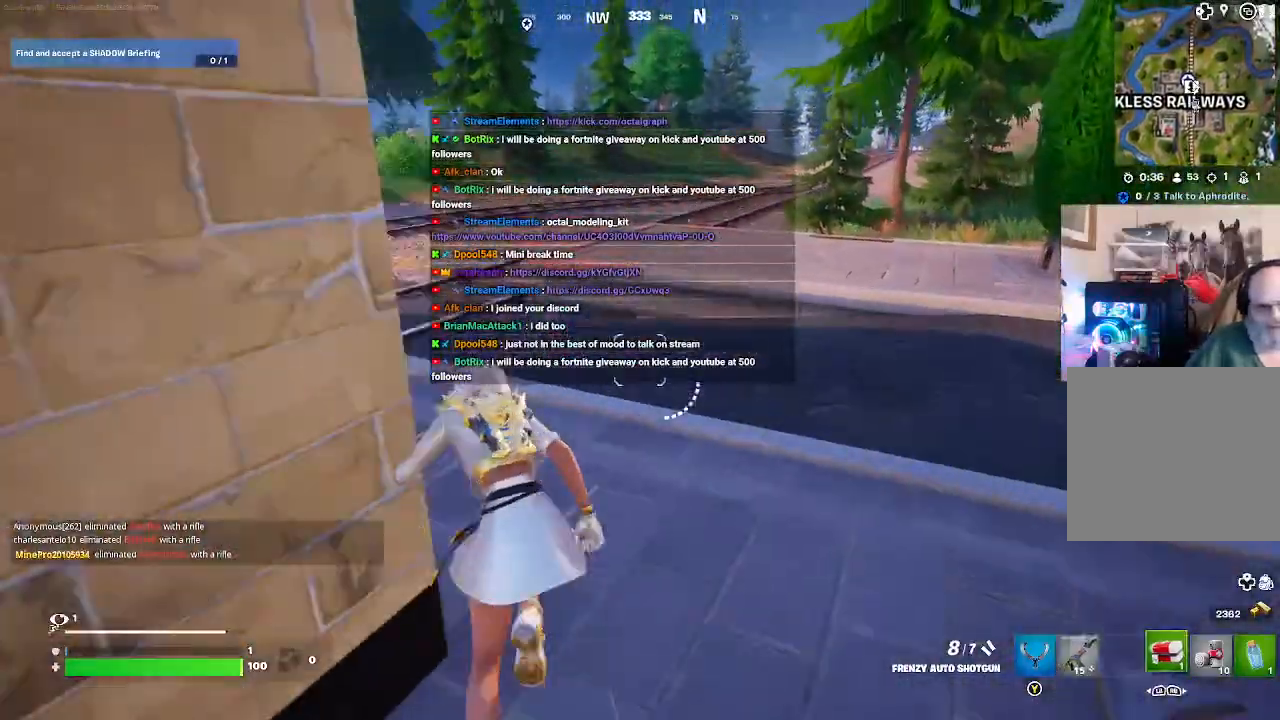
{"buttons": [], "left_stick": "up-left", "right_stick": "center", "events": [[300, "left_stick", "up-left"]]}
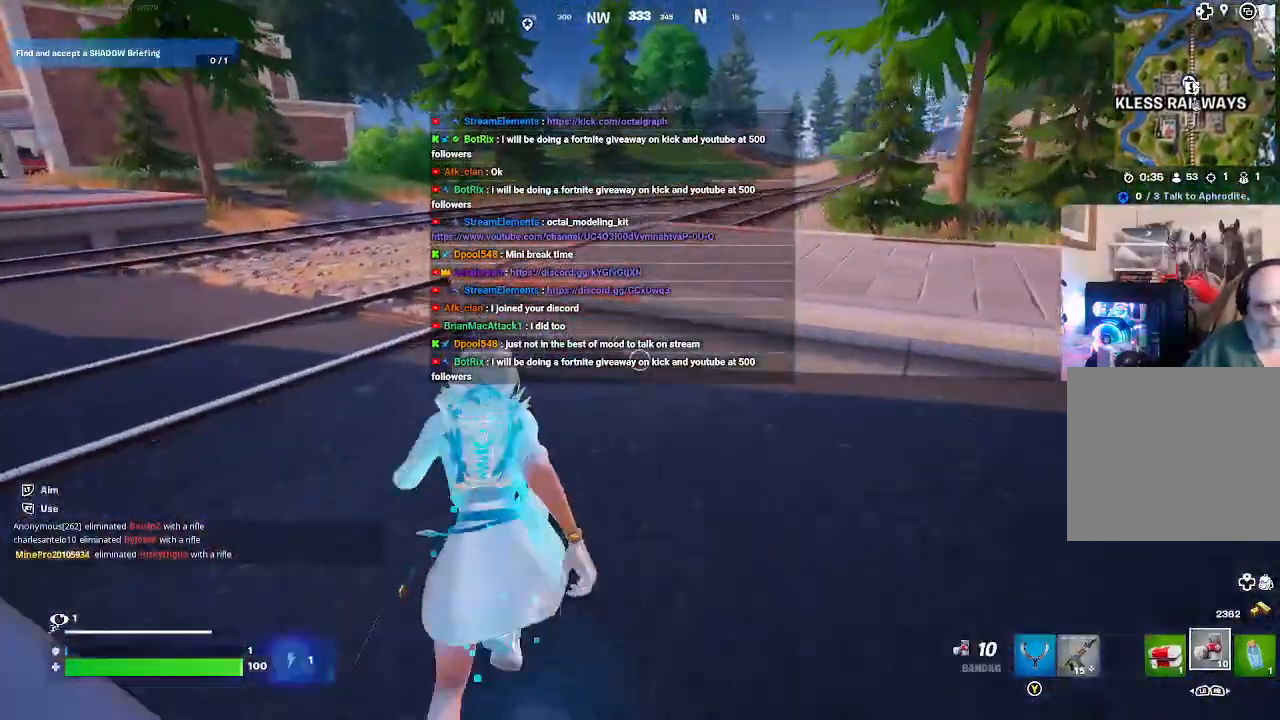
{"buttons": [], "left_stick": "up-right", "right_stick": "center", "events": [[67, "right_stick", "left"], [100, "left_stick", "center"], [267, "left_stick", "up"], [367, "left_stick", "up-right"], [500, "right_stick", "center"]]}
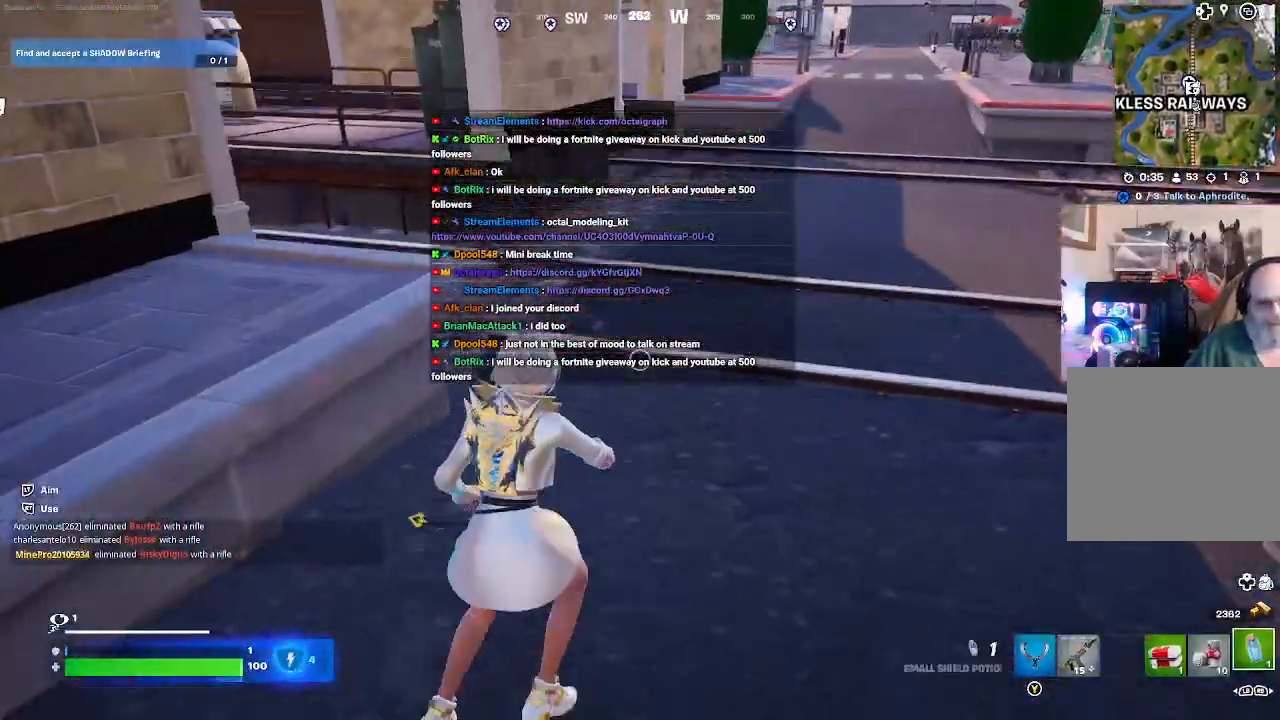
{"buttons": ["R2"], "left_stick": "up-right", "right_stick": "center", "events": [[267, "R2", "down"]]}
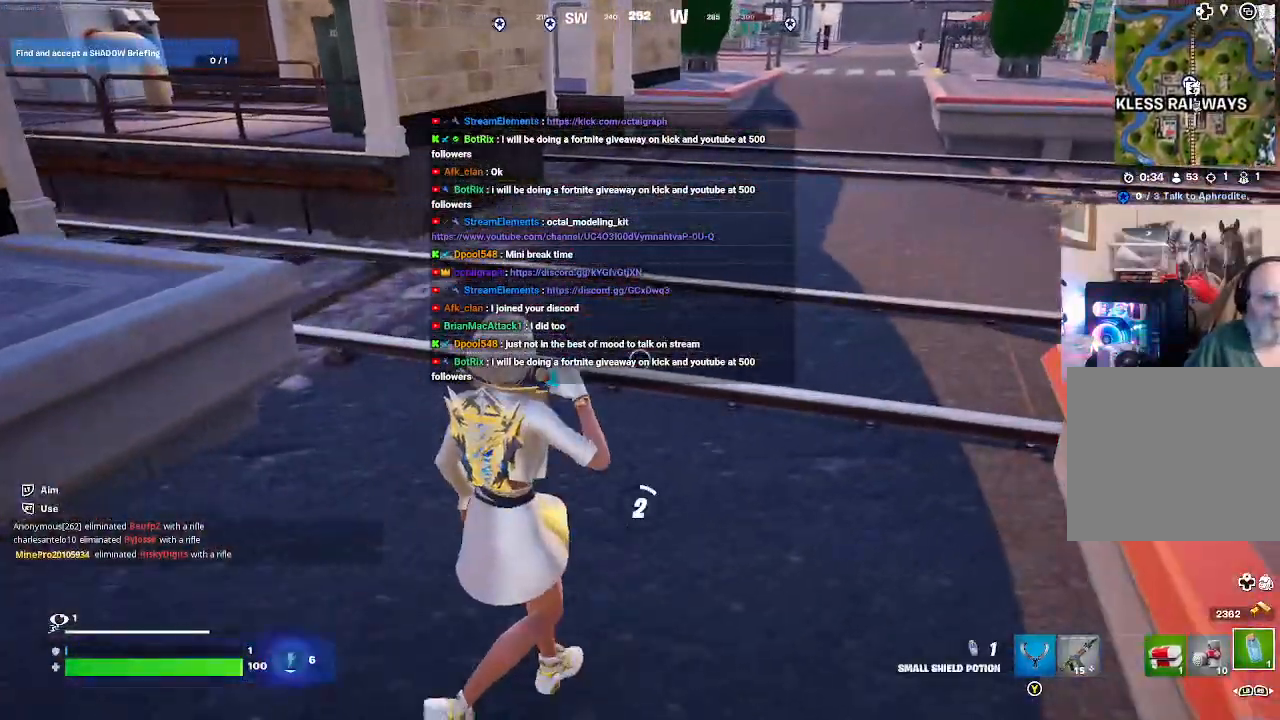
{"buttons": [], "left_stick": "up-right", "right_stick": "center", "events": [[67, "right_stick", "left"], [300, "R2", "up"], [400, "right_stick", "center"]]}
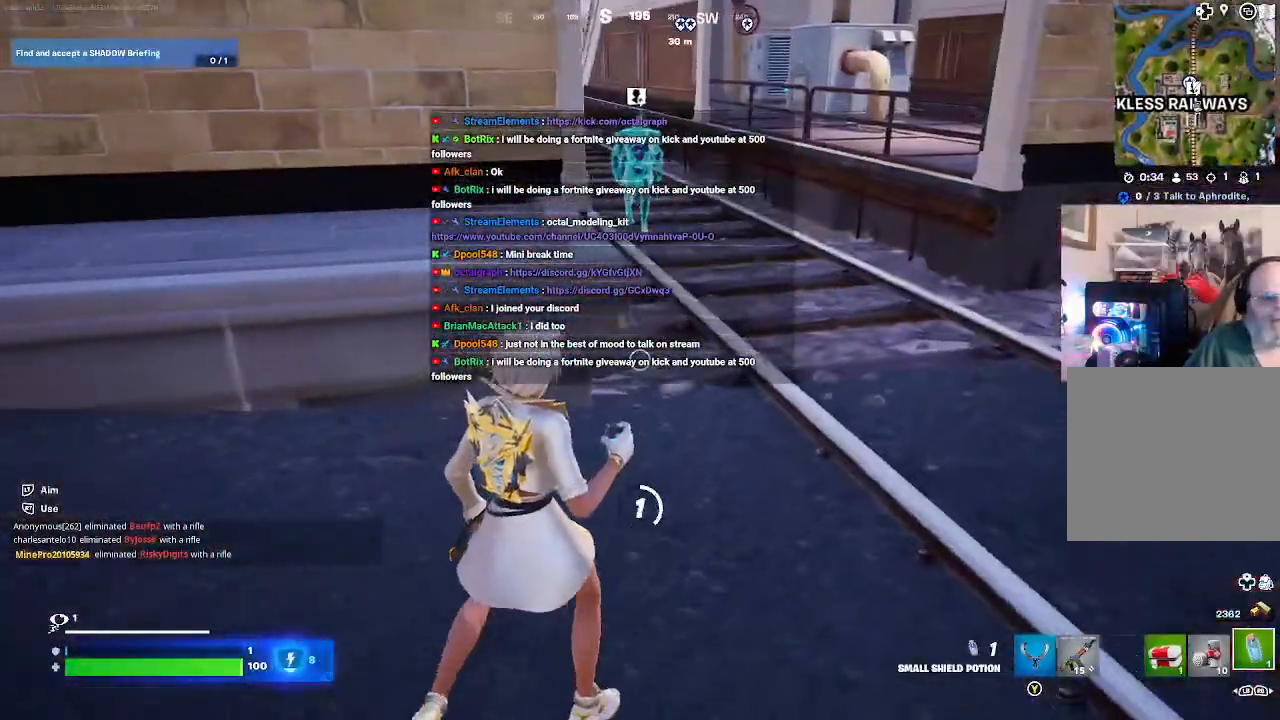
{"buttons": [], "left_stick": "center", "right_stick": "center", "events": [[500, "left_stick", "center"]]}
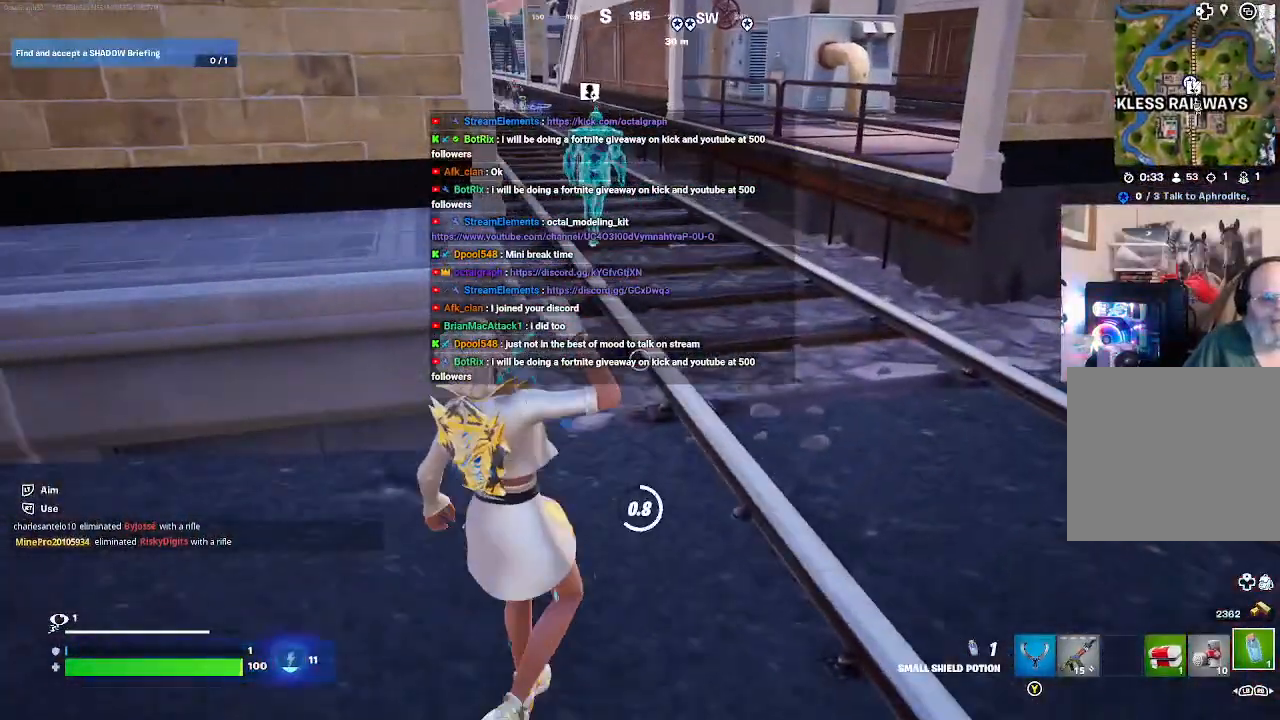
{"buttons": [], "left_stick": "center", "right_stick": "center", "events": [[133, "left_stick", "up-left"], [467, "left_stick", "center"]]}
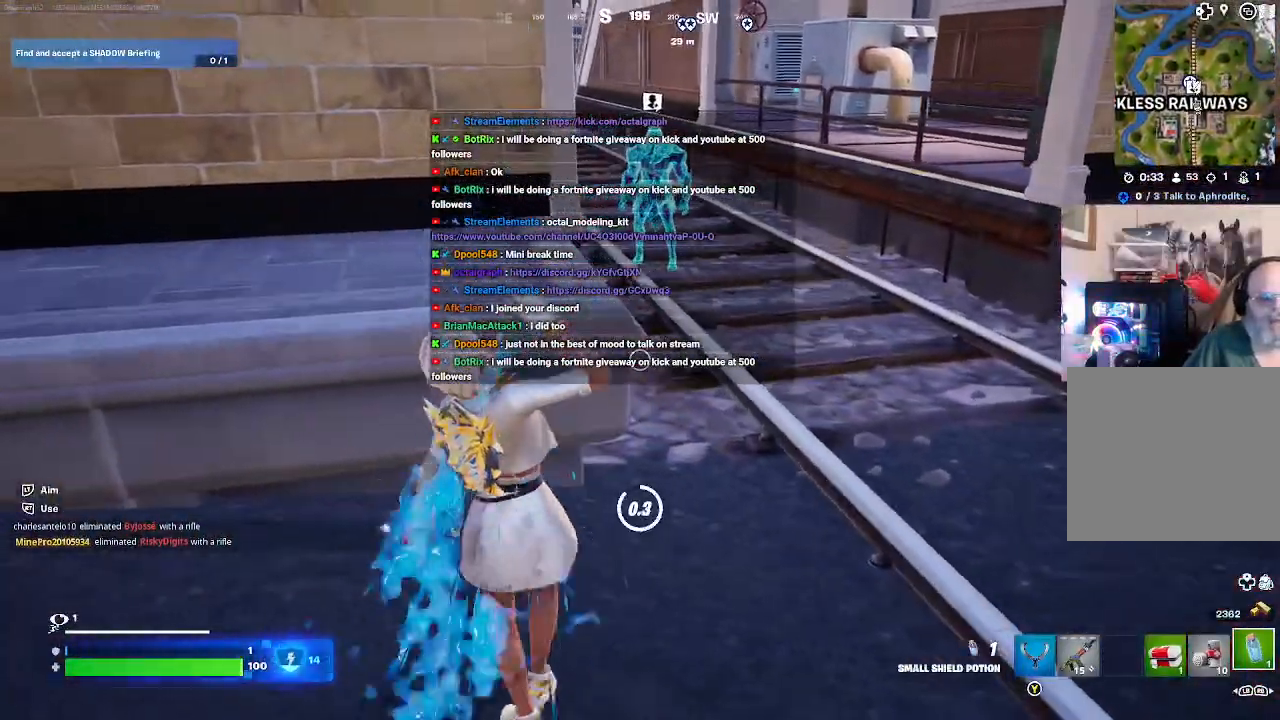
{"buttons": [], "left_stick": "center", "right_stick": "center", "events": []}
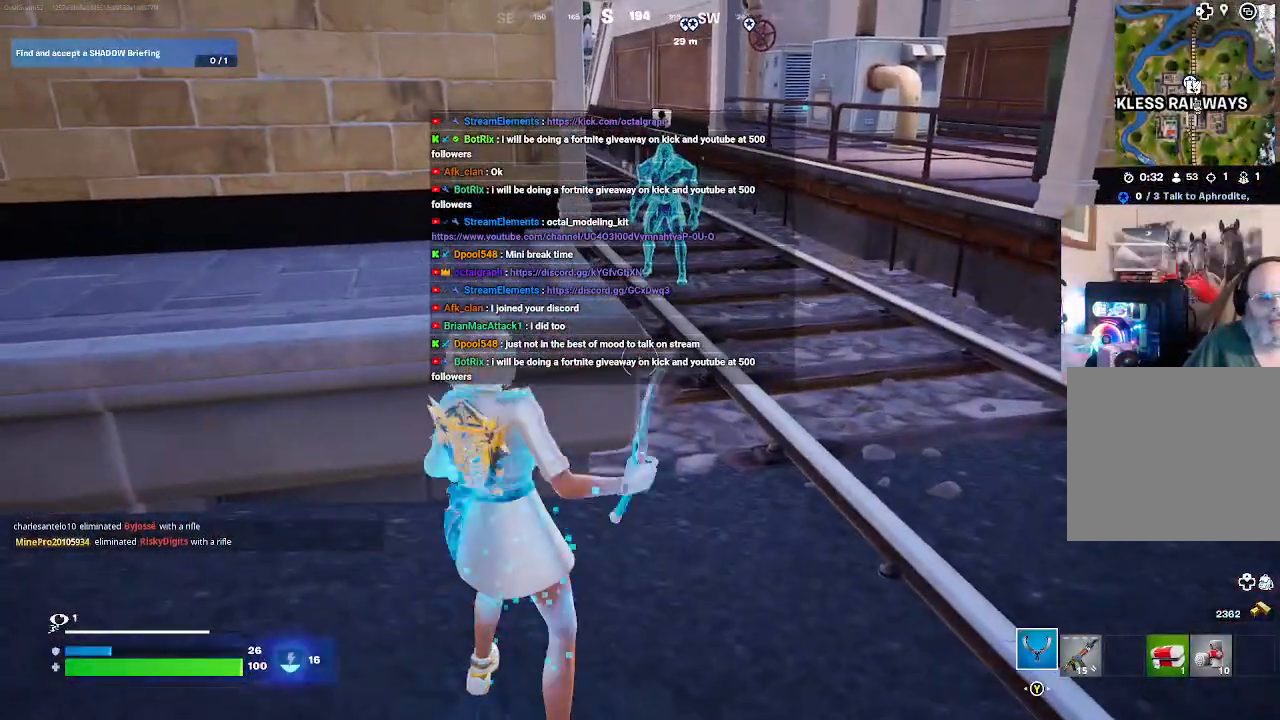
{"buttons": [], "left_stick": "center", "right_stick": "up-left", "events": [[200, "right_stick", "up-left"]]}
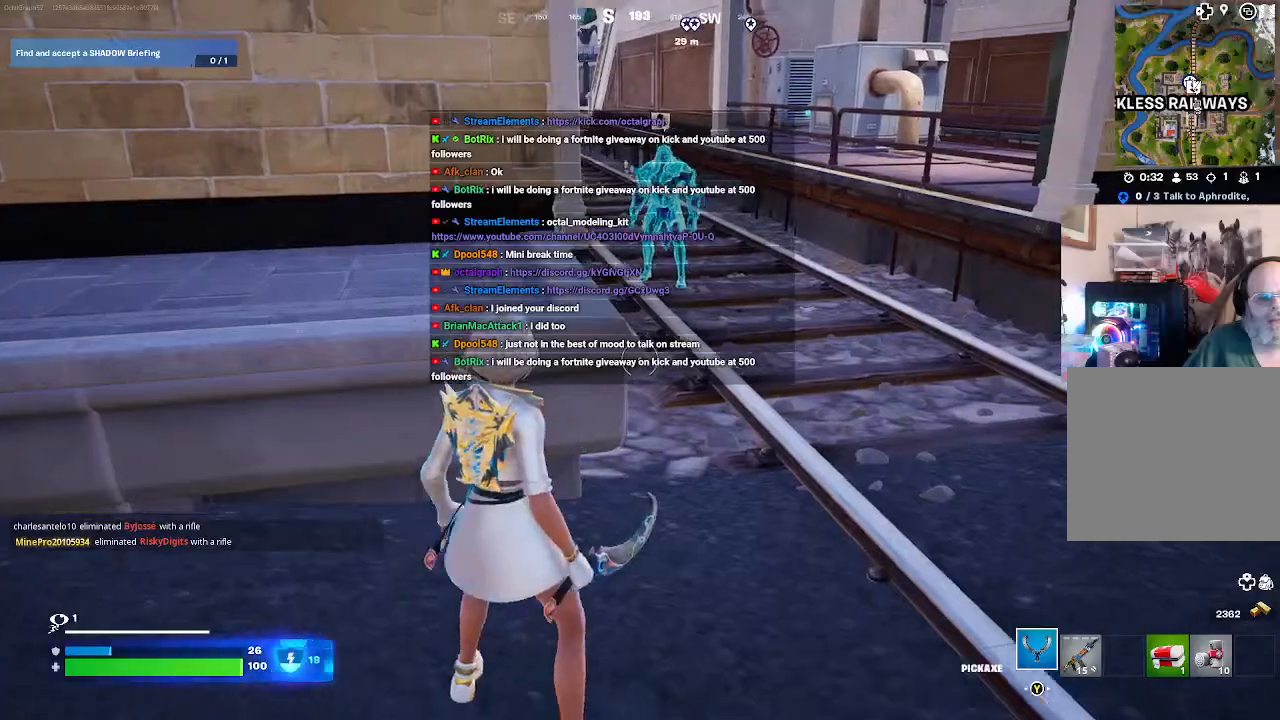
{"buttons": [], "left_stick": "right", "right_stick": "center", "events": [[33, "left_stick", "right"], [267, "right_stick", "center"]]}
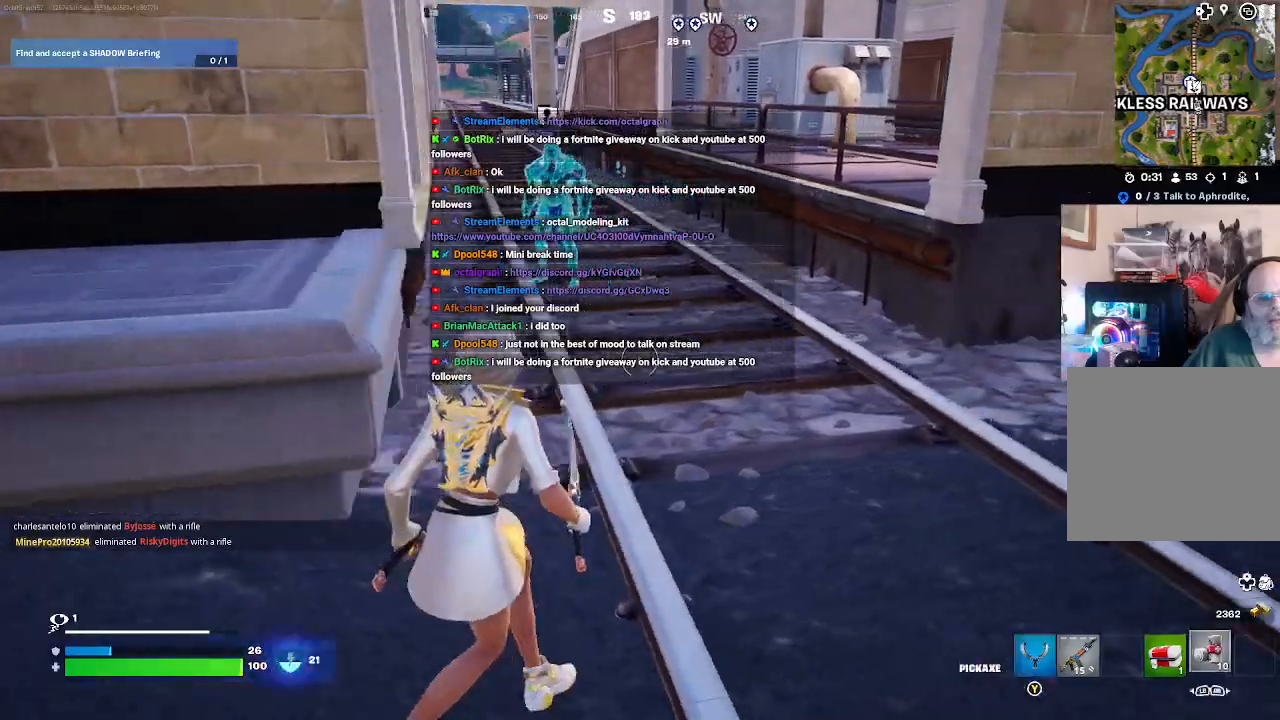
{"buttons": [], "left_stick": "right", "right_stick": "center", "events": [[233, "left_stick", "center"], [467, "left_stick", "right"]]}
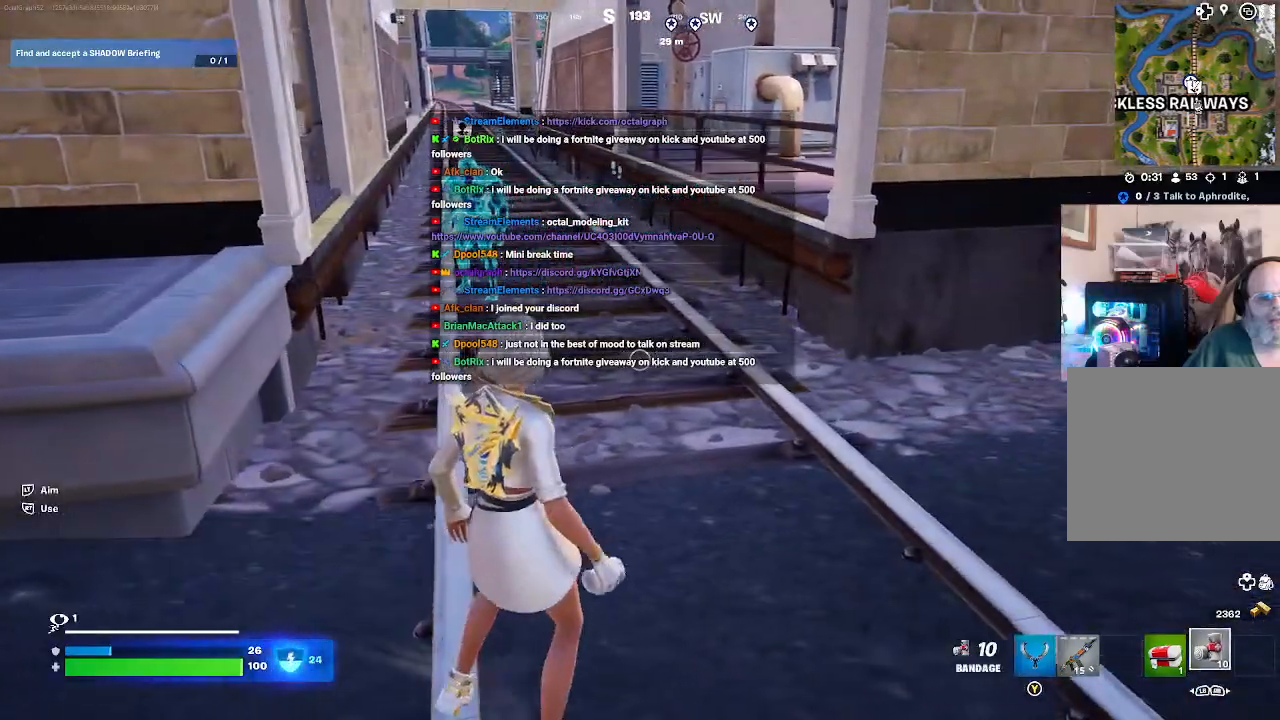
{"buttons": [], "left_stick": "right", "right_stick": "center", "events": []}
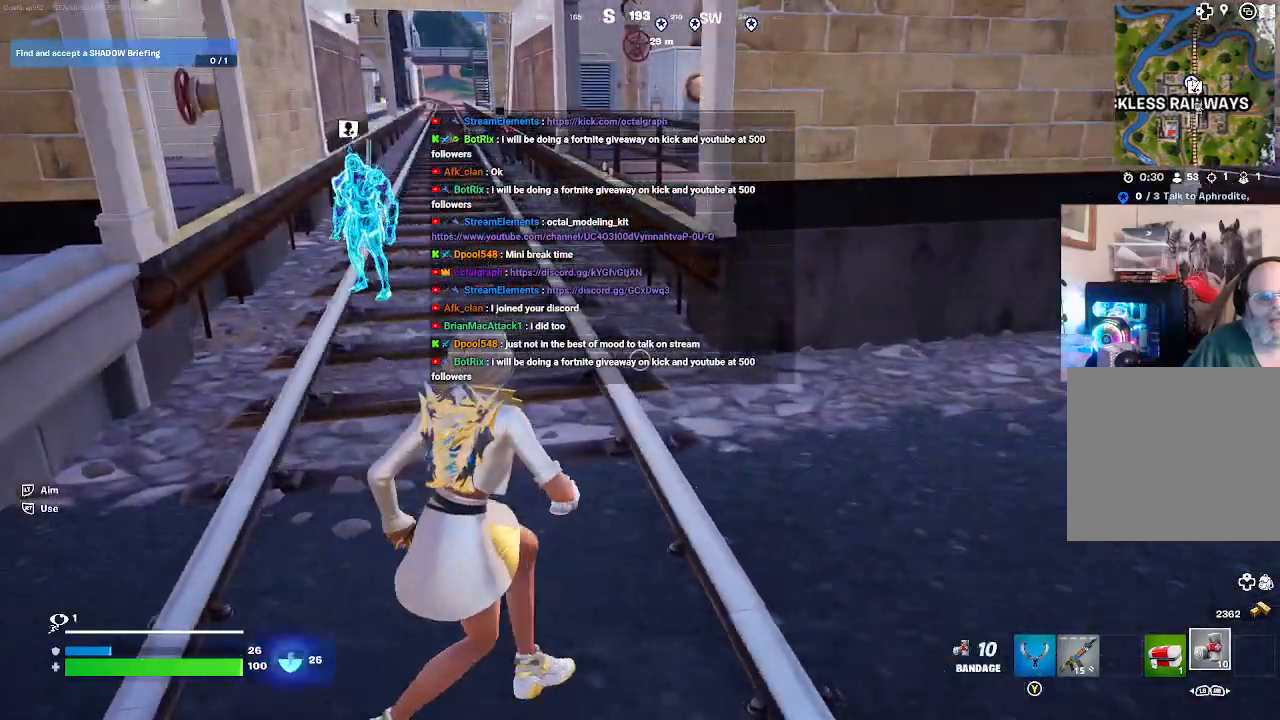
{"buttons": [], "left_stick": "up-right", "right_stick": "center", "events": [[467, "left_stick", "up-right"]]}
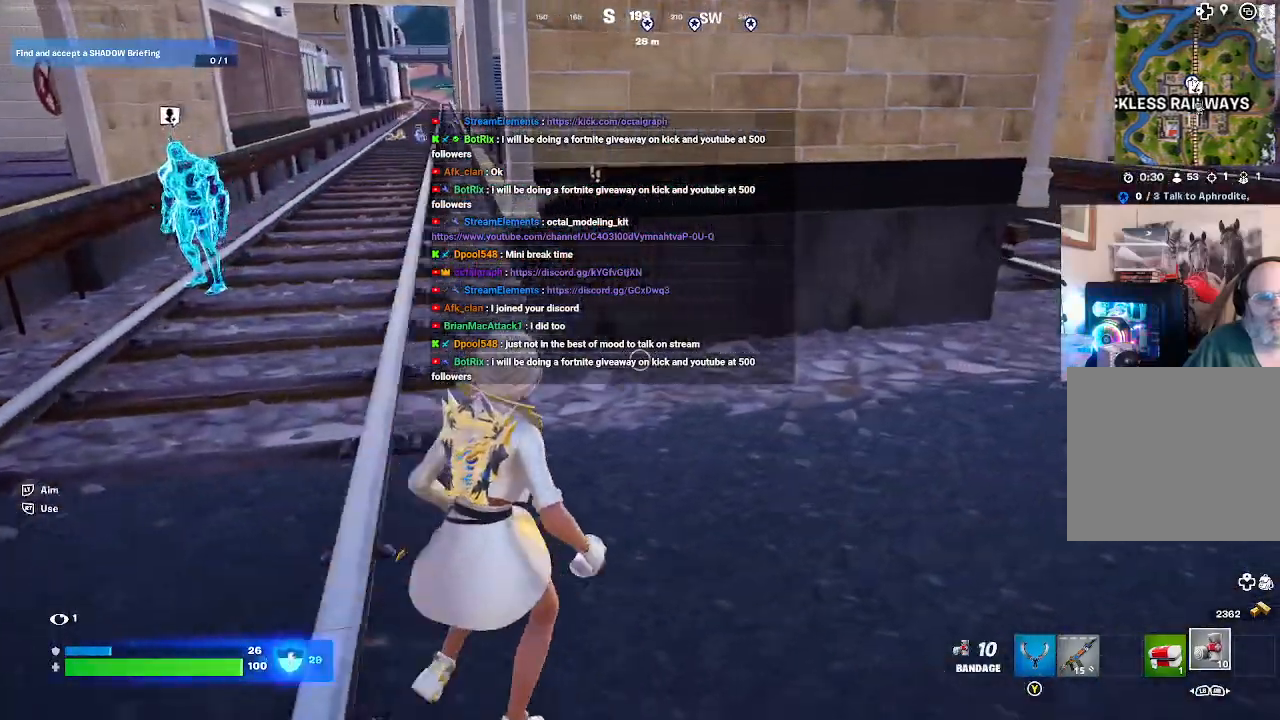
{"buttons": [], "left_stick": "up-right", "right_stick": "up-left", "events": [[400, "right_stick", "up-left"]]}
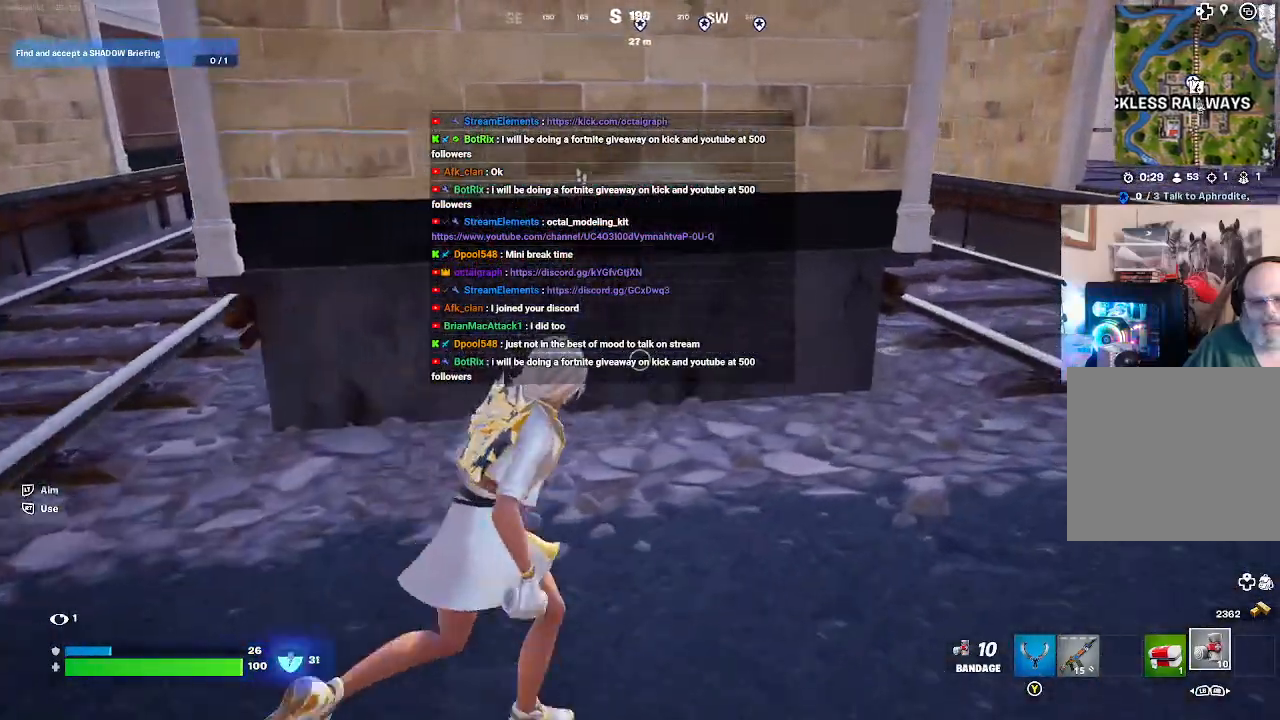
{"buttons": [], "left_stick": "center", "right_stick": "up-left", "events": [[200, "left_stick", "center"], [367, "left_stick", "right"], [433, "left_stick", "center"]]}
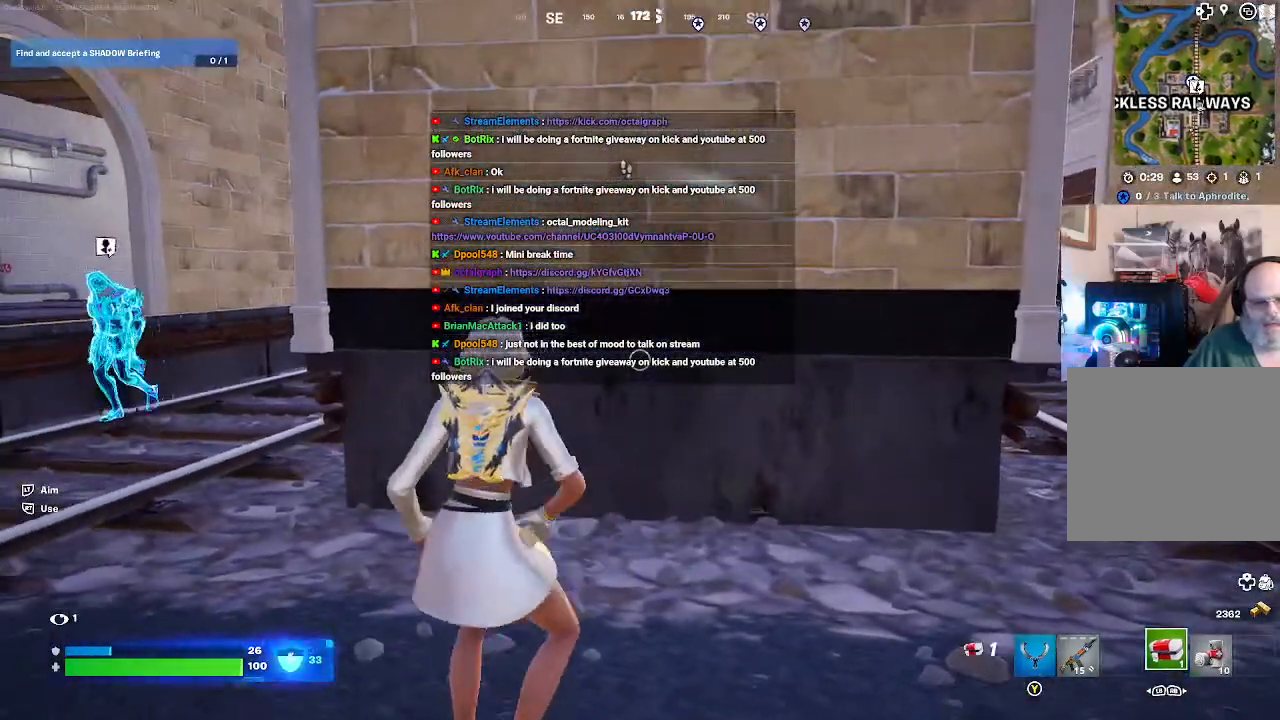
{"buttons": [], "left_stick": "center", "right_stick": "left", "events": [[67, "right_stick", "center"], [400, "right_stick", "left"]]}
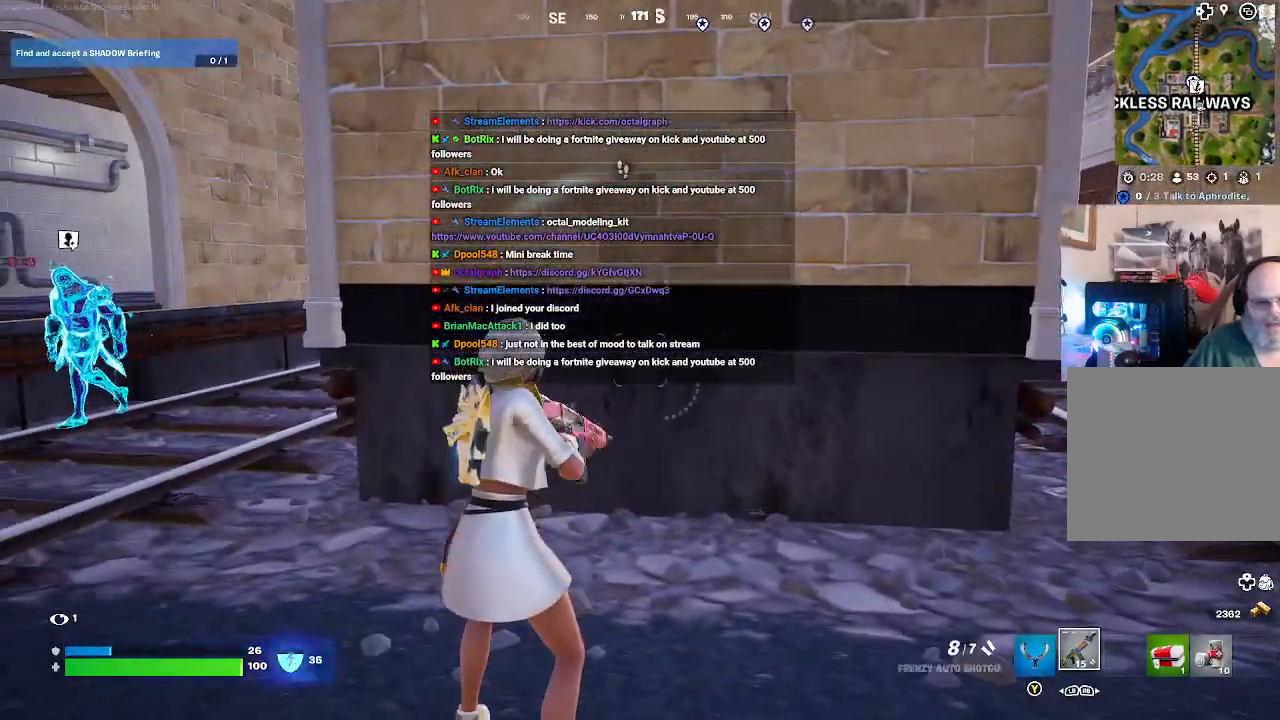
{"buttons": [], "left_stick": "up-left", "right_stick": "center", "events": [[133, "left_stick", "up-left"], [500, "right_stick", "center"]]}
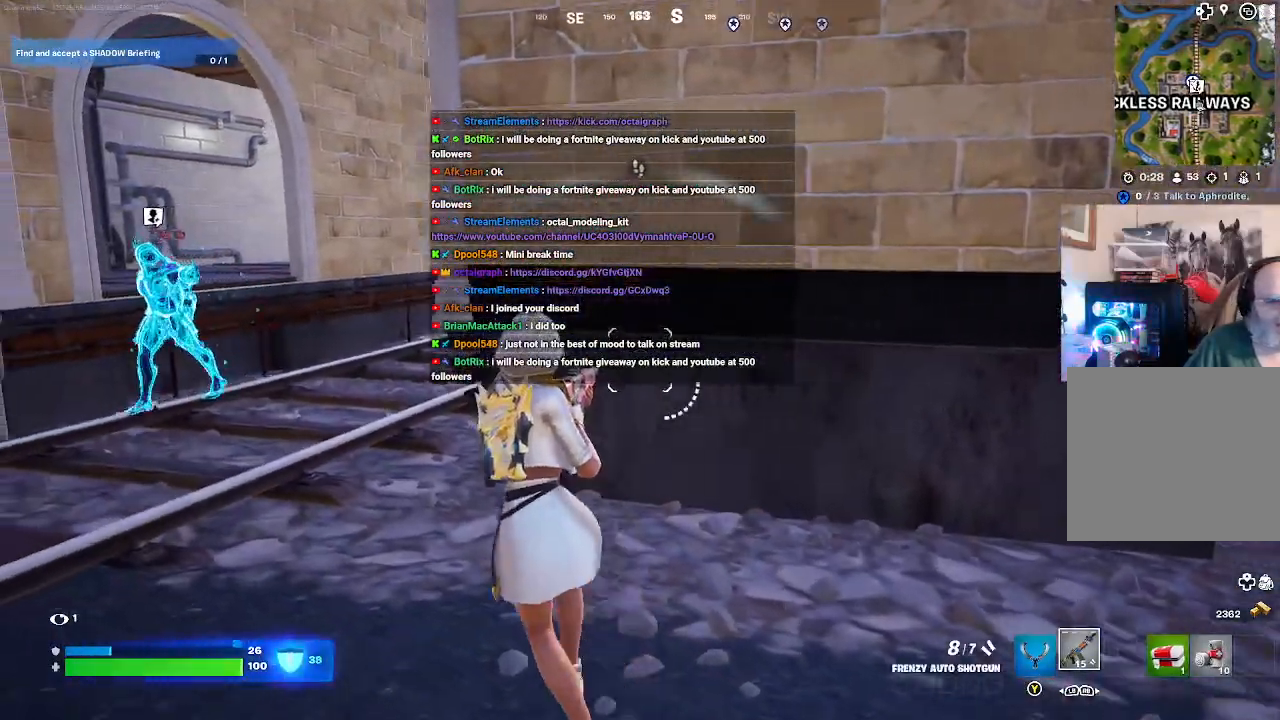
{"buttons": [], "left_stick": "up-left", "right_stick": "center", "events": []}
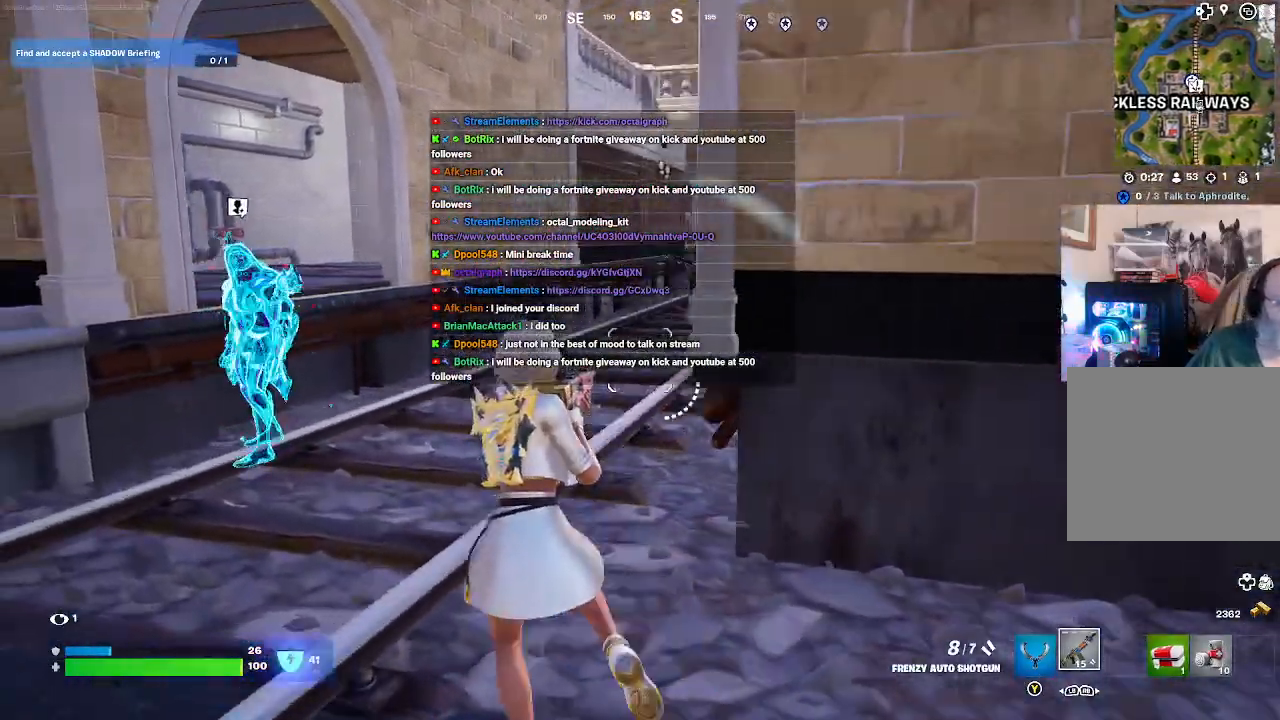
{"buttons": ["L2"], "left_stick": "up-left", "right_stick": "center", "events": [[233, "L2", "down"]]}
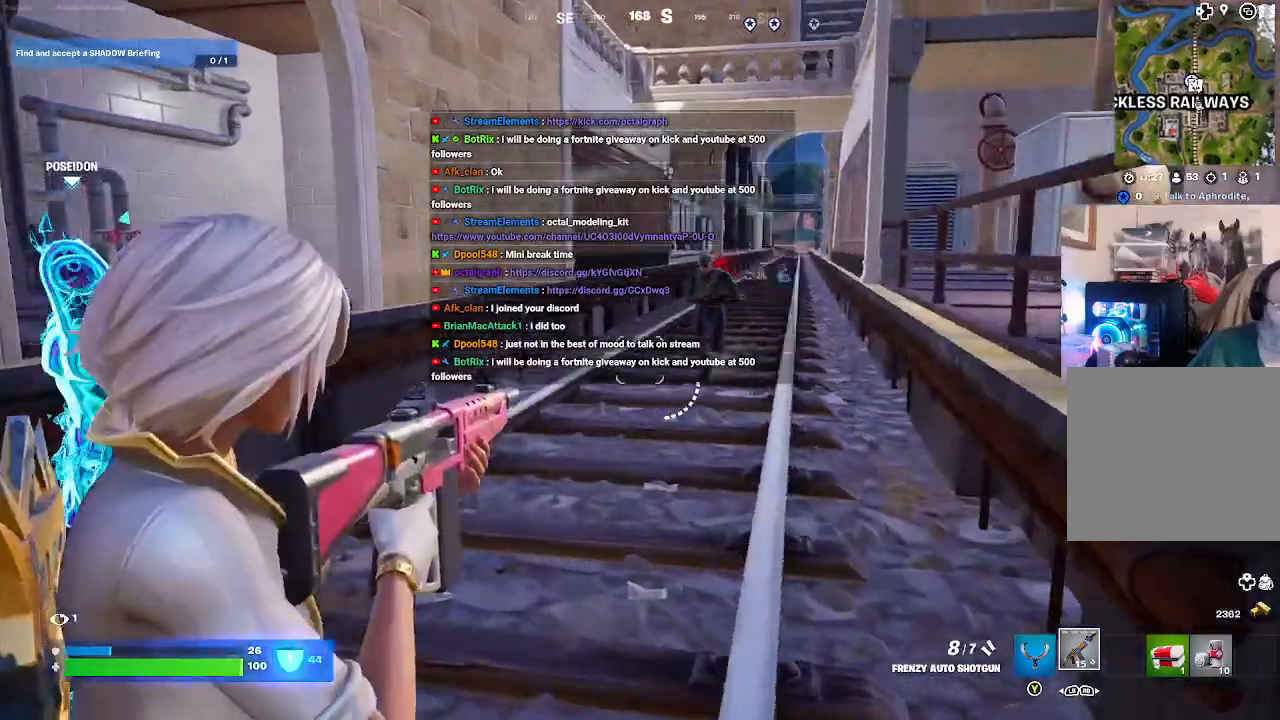
{"buttons": ["L2", "R2"], "left_stick": "center", "right_stick": "down-right", "events": [[233, "R2", "down"], [233, "R3", "down"], [300, "left_stick", "up"], [300, "right_stick", "down-left"], [400, "right_stick", "center"], [433, "R3", "up"], [500, "left_stick", "center"], [500, "right_stick", "down-right"]]}
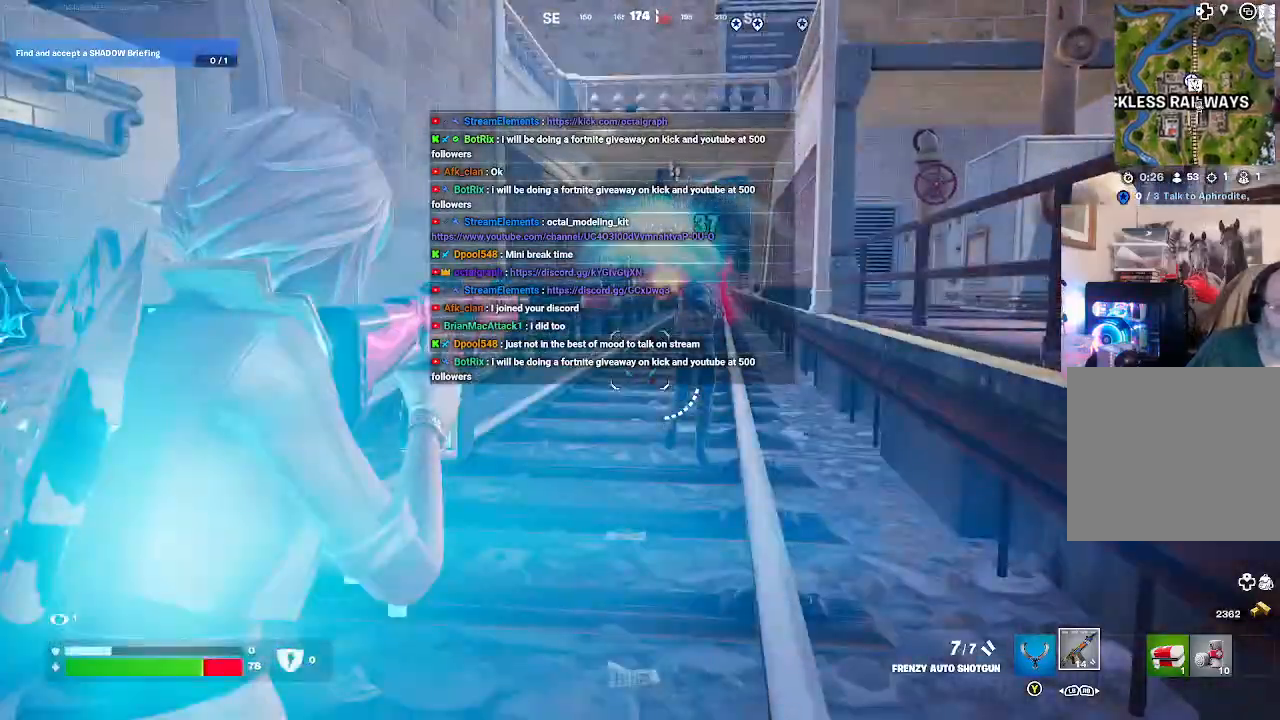
{"buttons": ["L2", "R2"], "left_stick": "down", "right_stick": "center", "events": [[100, "left_stick", "down"], [133, "right_stick", "center"], [300, "right_stick", "up-right"], [367, "right_stick", "center"]]}
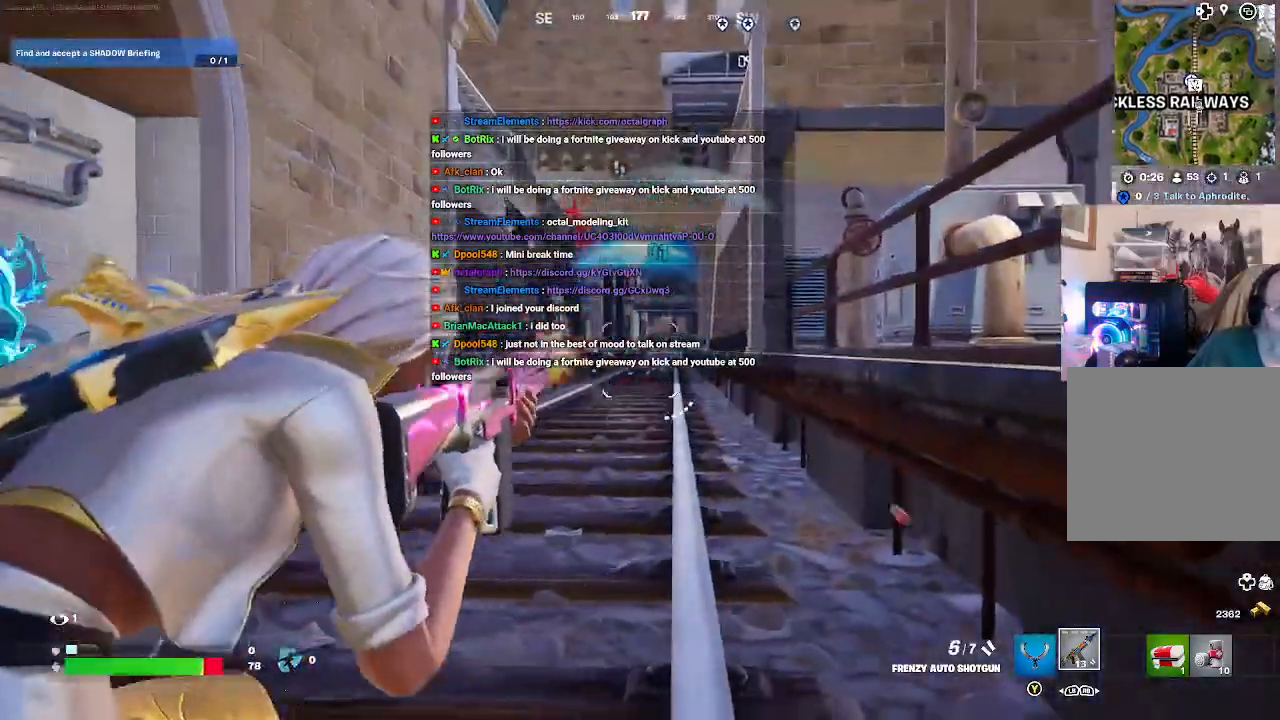
{"buttons": ["L2", "R2"], "left_stick": "down", "right_stick": "up", "events": [[100, "right_stick", "left"], [433, "right_stick", "up"]]}
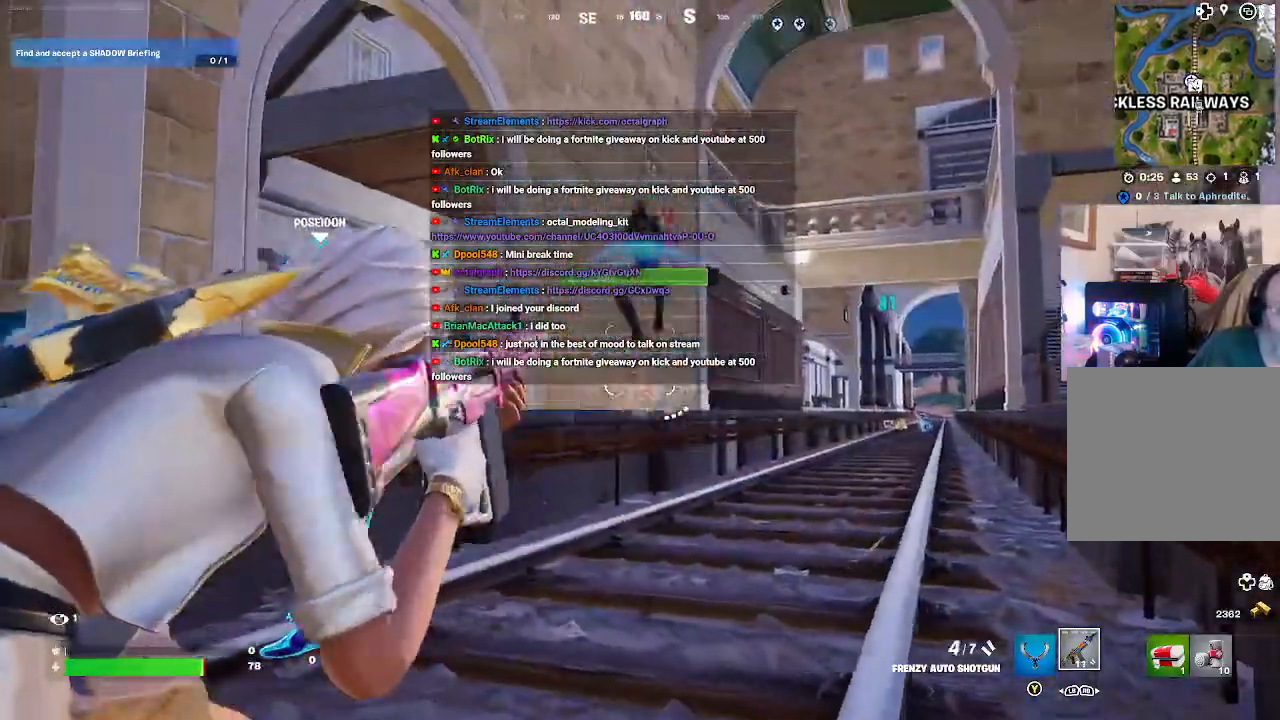
{"buttons": ["L2", "R2"], "left_stick": "down", "right_stick": "center", "events": [[67, "right_stick", "up-left"], [233, "right_stick", "center"]]}
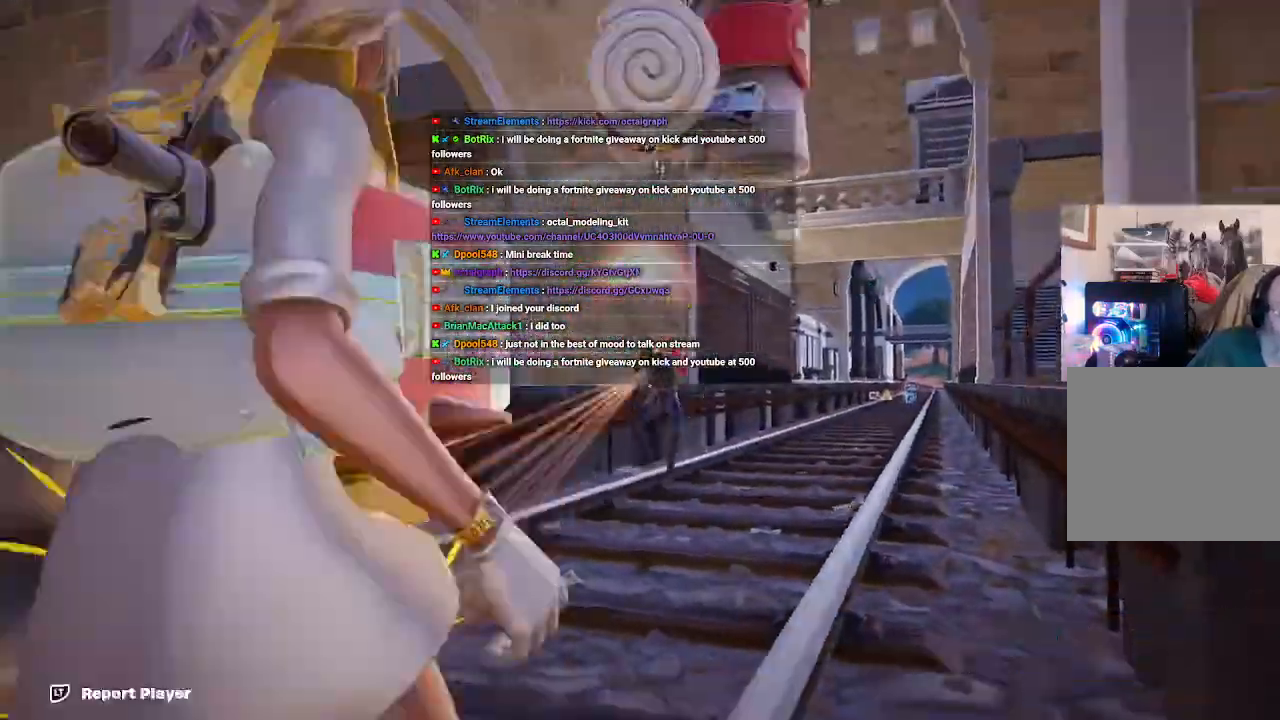
{"buttons": [], "left_stick": "down", "right_stick": "center", "events": [[433, "L2", "up"], [433, "R2", "up"]]}
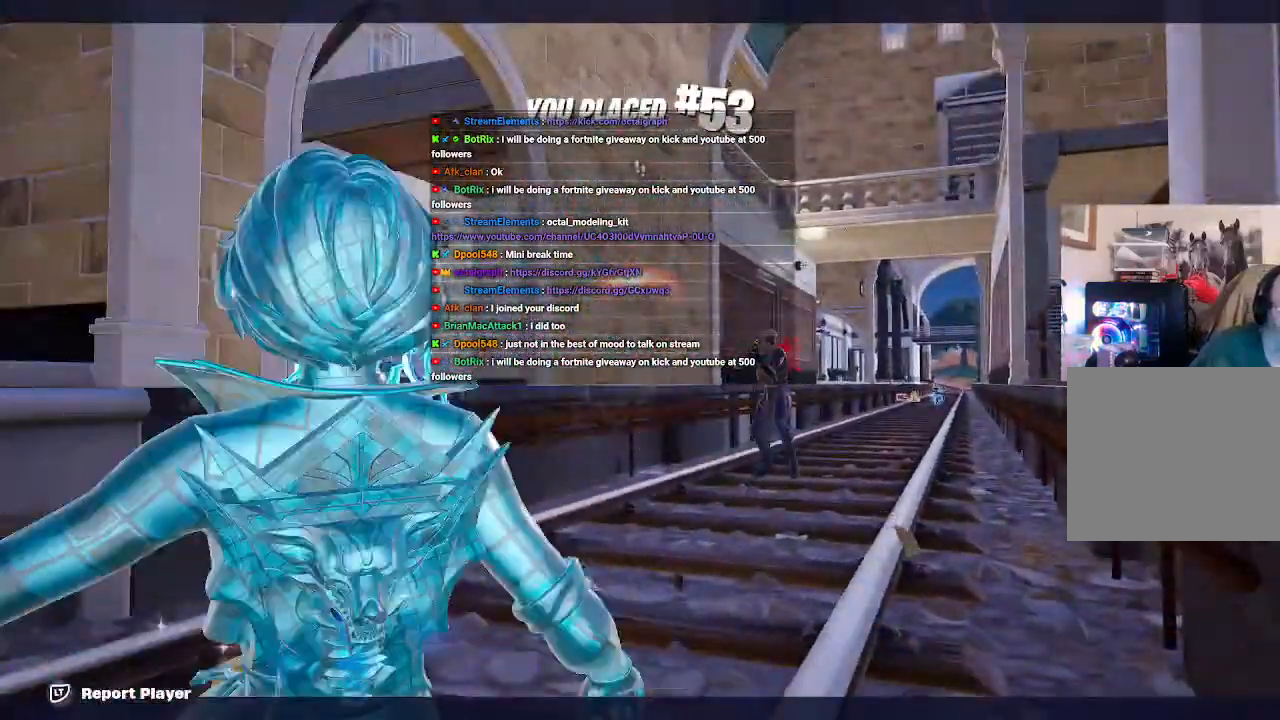
{"buttons": [], "left_stick": "center", "right_stick": "center", "events": [[133, "left_stick", "center"]]}